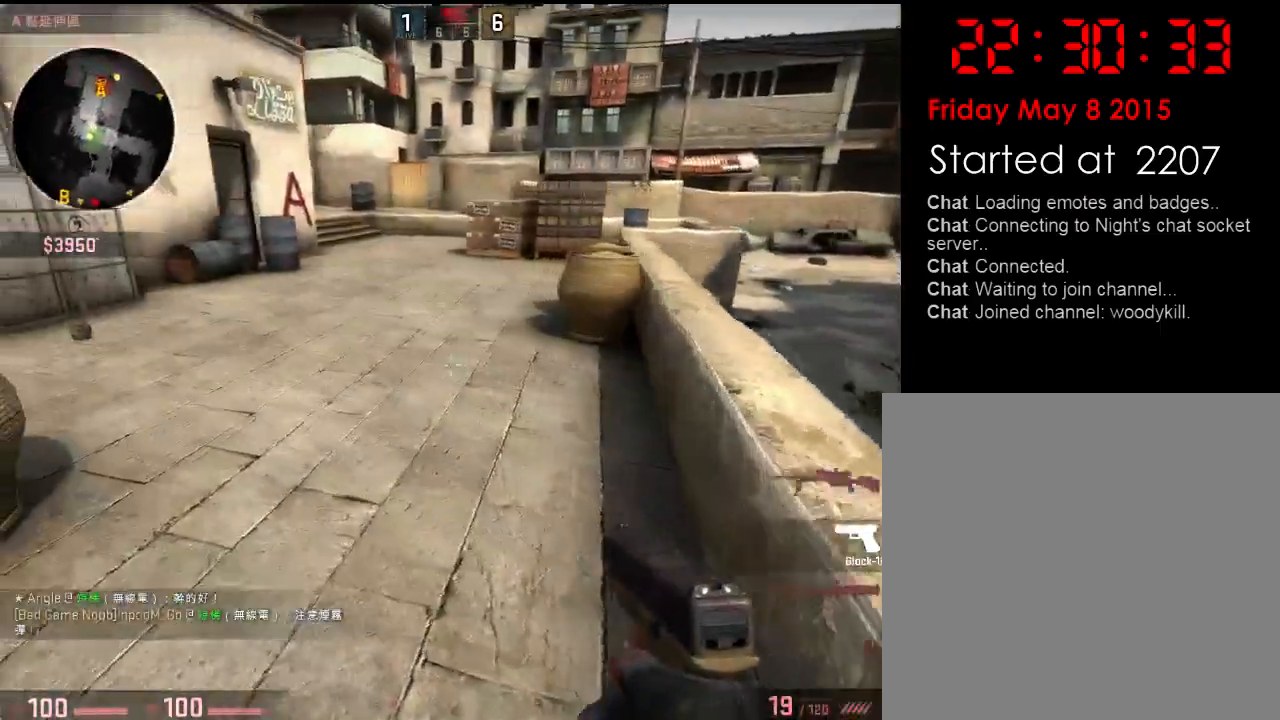
Gameplay with keyboard; each line is a JSON object with the keys held at the frame after it. "events" lists presses ("down") and releases ("up") of "1", "2", "3", "4", "5", "6", "a", "alt", "b", "c", "caps_lock", "ctrl", "d", "e", "f", "g", "h", "q", "r", "s", "shift", "space", "super", "t", "tab", "tilde", "v", "w", "x", "y" and "z" between this image and that frame as [ms after this image, input, new state], when the widget could be followed in between. No other keys are recorded. Mouse input is not recorded.
{"keys": ["a"], "events": [[50, "a", "up"], [301, "a", "down"], [418, "w", "up"]]}
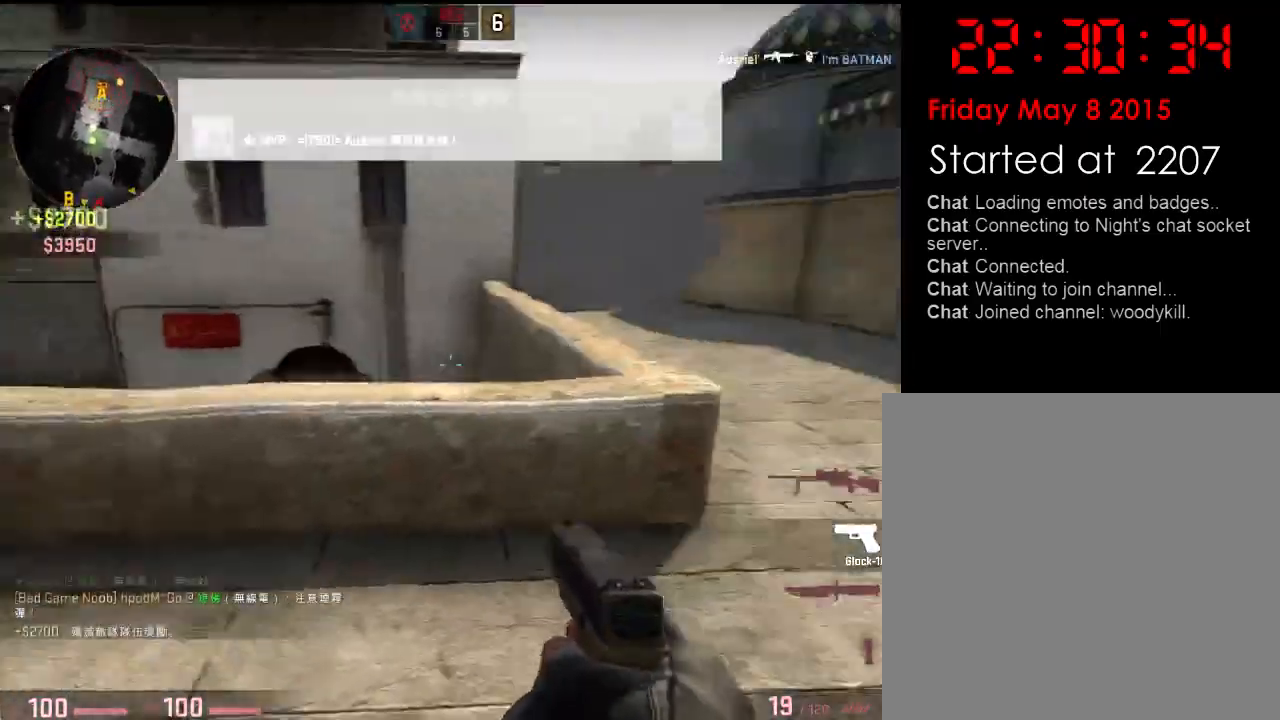
{"keys": ["a", "w"], "events": [[34, "s", "down"], [267, "s", "up"], [401, "w", "down"]]}
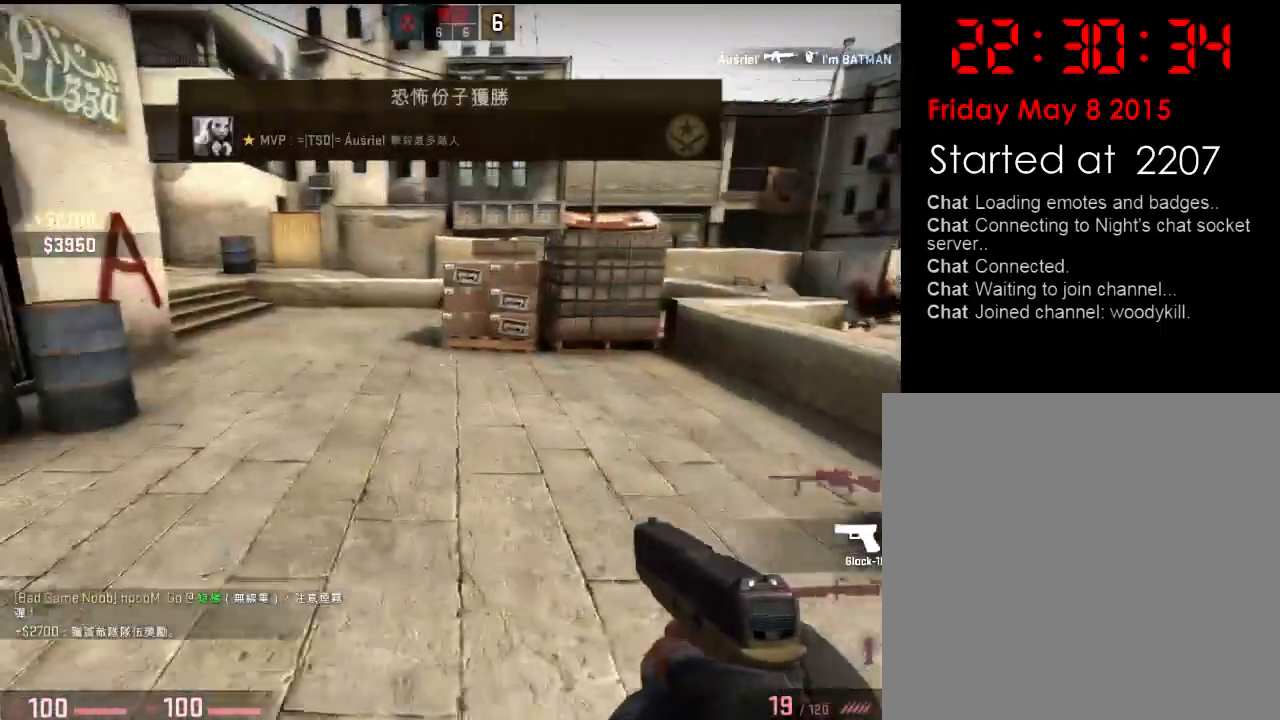
{"keys": ["d", "w"], "events": [[117, "a", "up"], [267, "q", "down"], [334, "q", "up"], [501, "d", "down"]]}
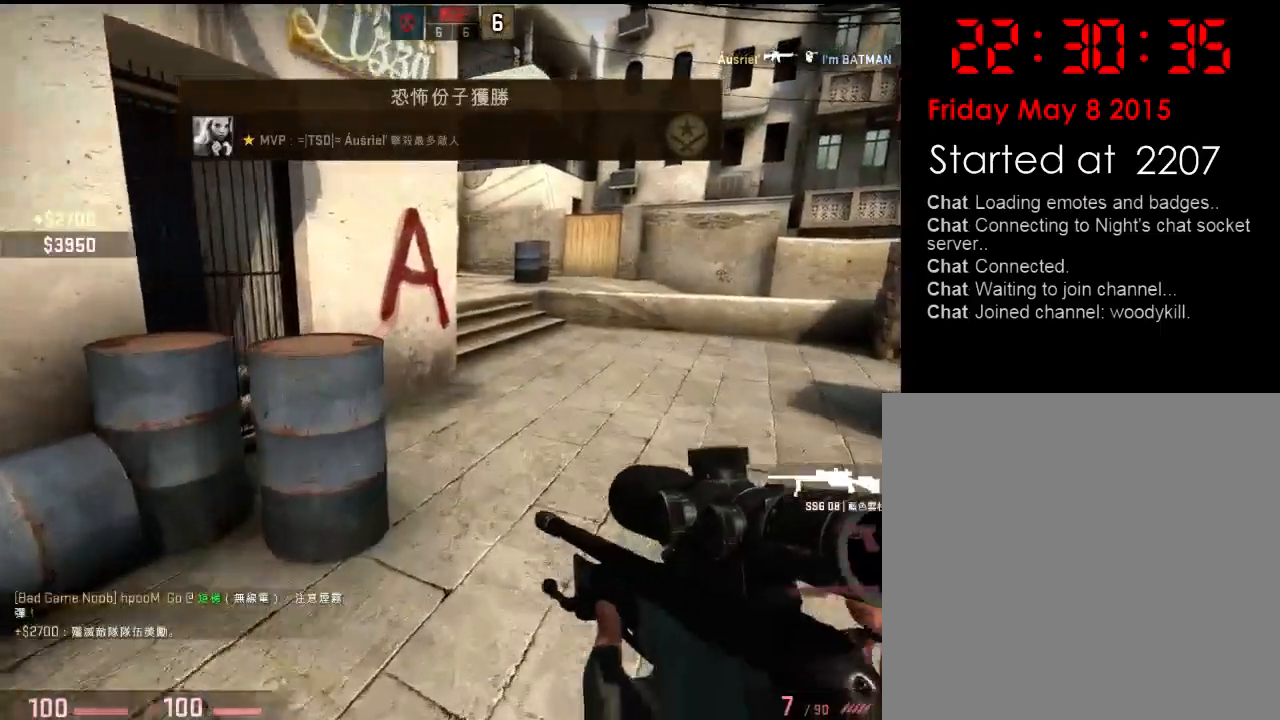
{"keys": ["w"], "events": [[150, "d", "up"], [367, "q", "down"], [401, "q", "up"]]}
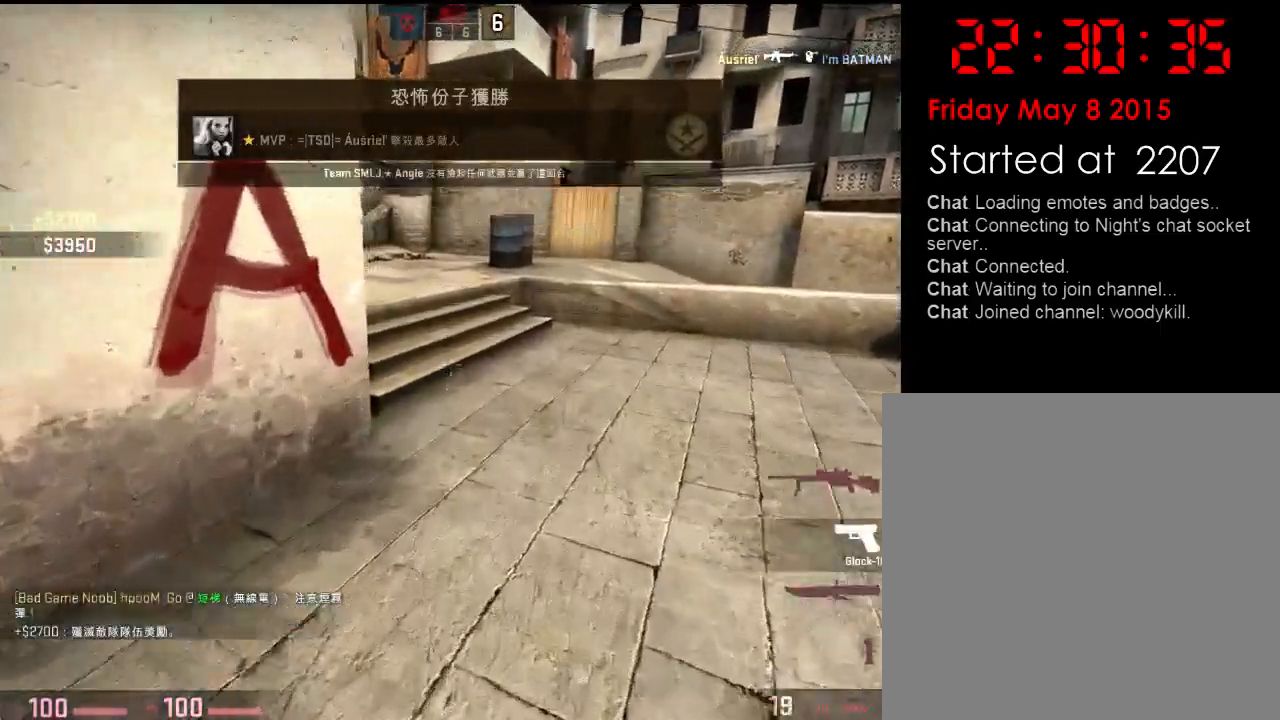
{"keys": ["w"], "events": []}
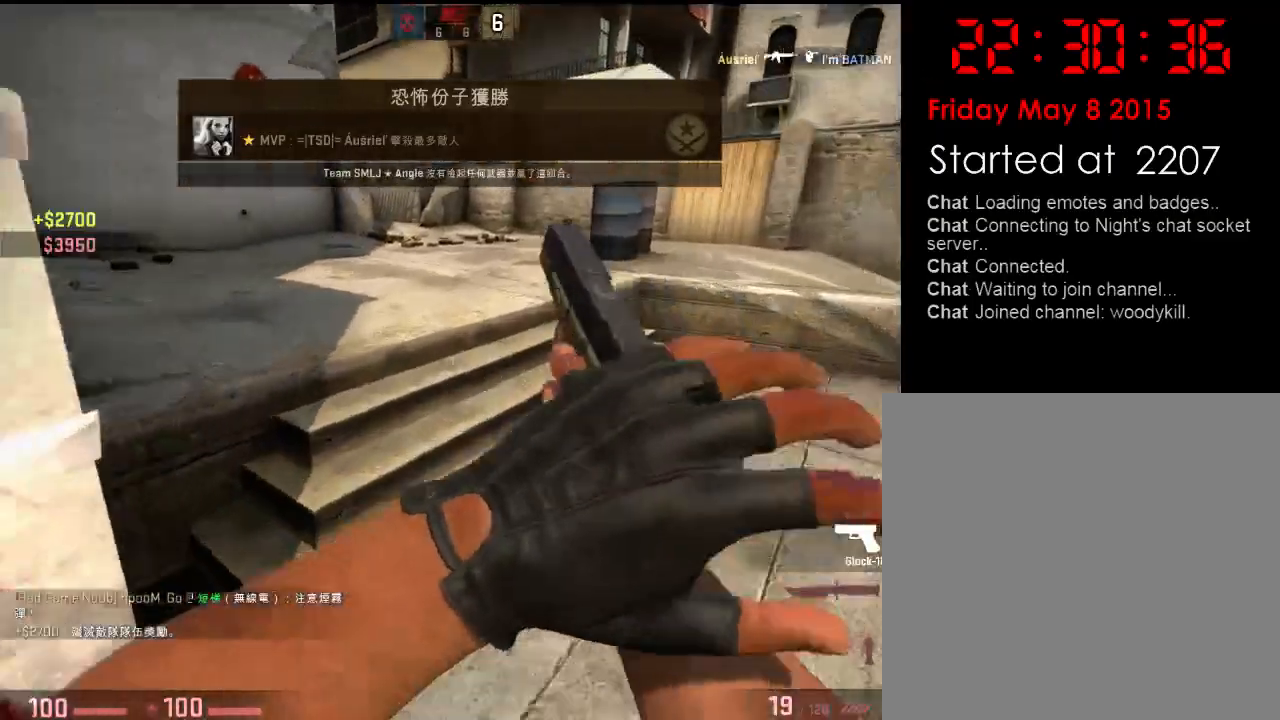
{"keys": ["w"], "events": [[17, "d", "down"], [50, "q", "down"], [84, "d", "up"], [117, "q", "up"]]}
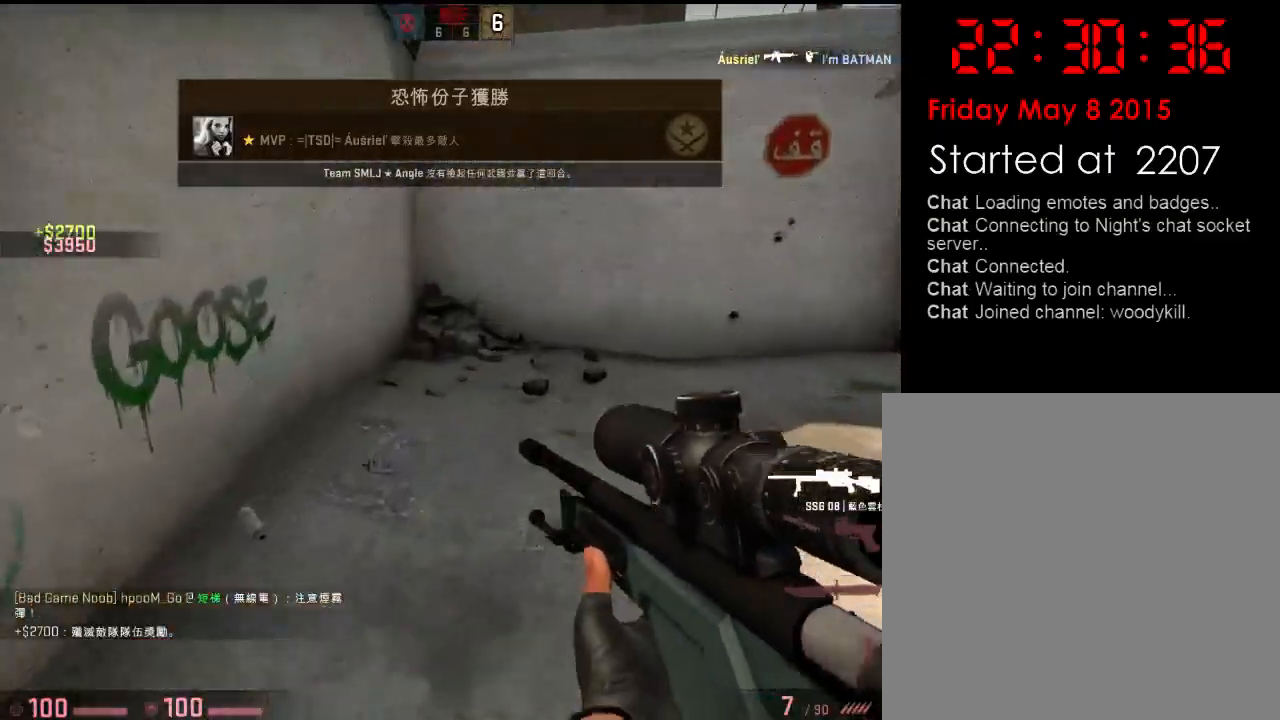
{"keys": ["w"], "events": []}
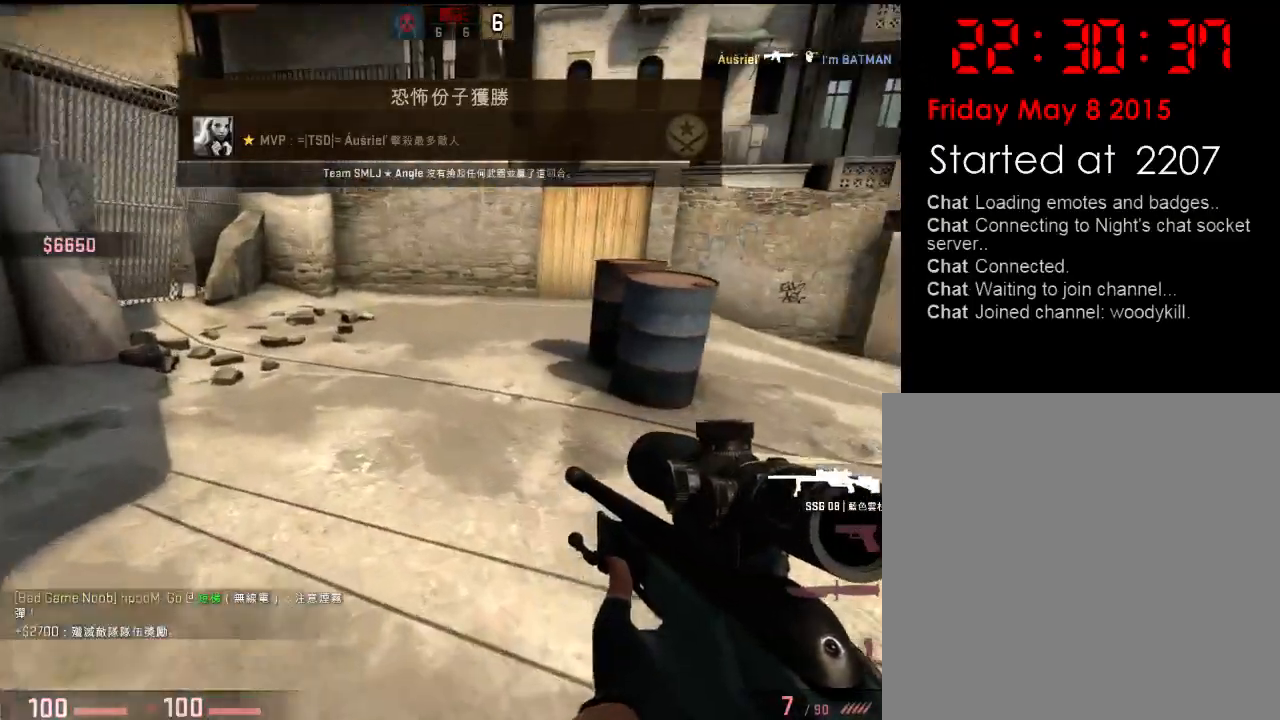
{"keys": ["d", "w"], "events": [[50, "r", "down"], [100, "r", "up"], [350, "d", "down"]]}
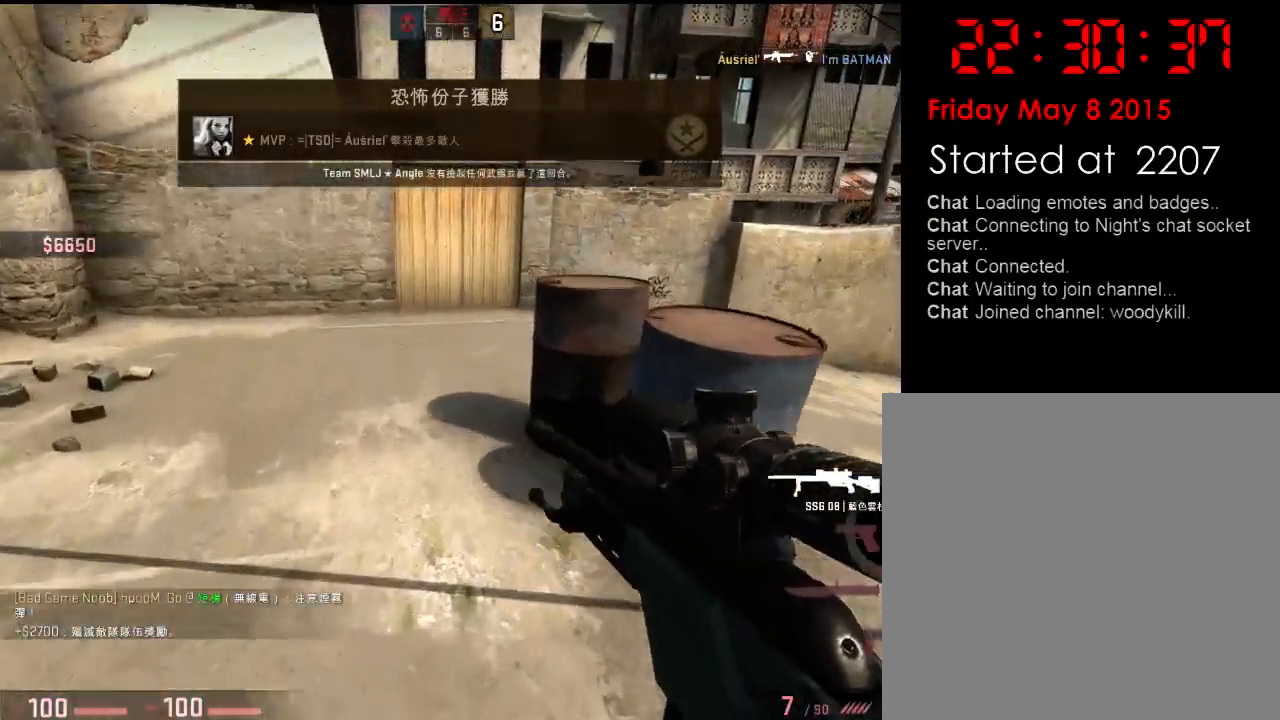
{"keys": [], "events": [[16, "space", "down"], [133, "ctrl", "down"], [133, "space", "up"], [133, "v", "down"], [150, "w", "up"], [417, "ctrl", "up"], [417, "v", "up"], [467, "d", "up"]]}
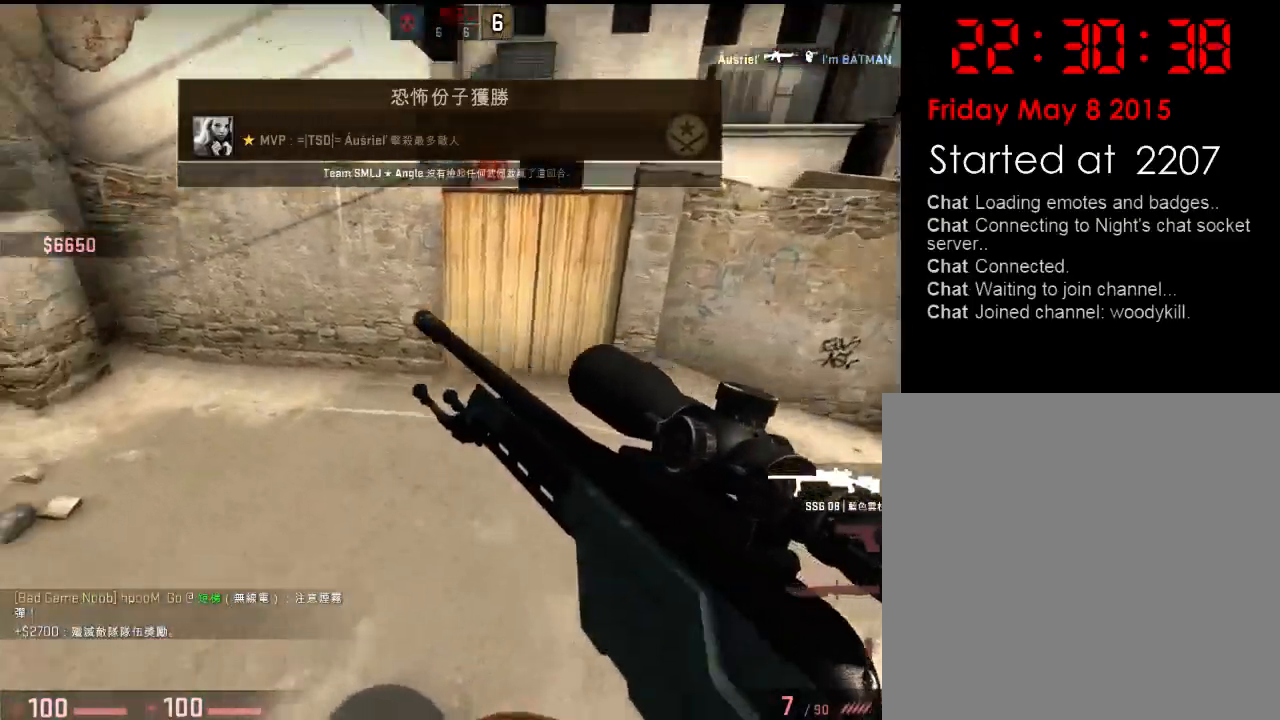
{"keys": [], "events": [[16, "s", "down"], [183, "a", "down"], [183, "s", "up"], [233, "a", "up"], [384, "q", "down"], [467, "q", "up"]]}
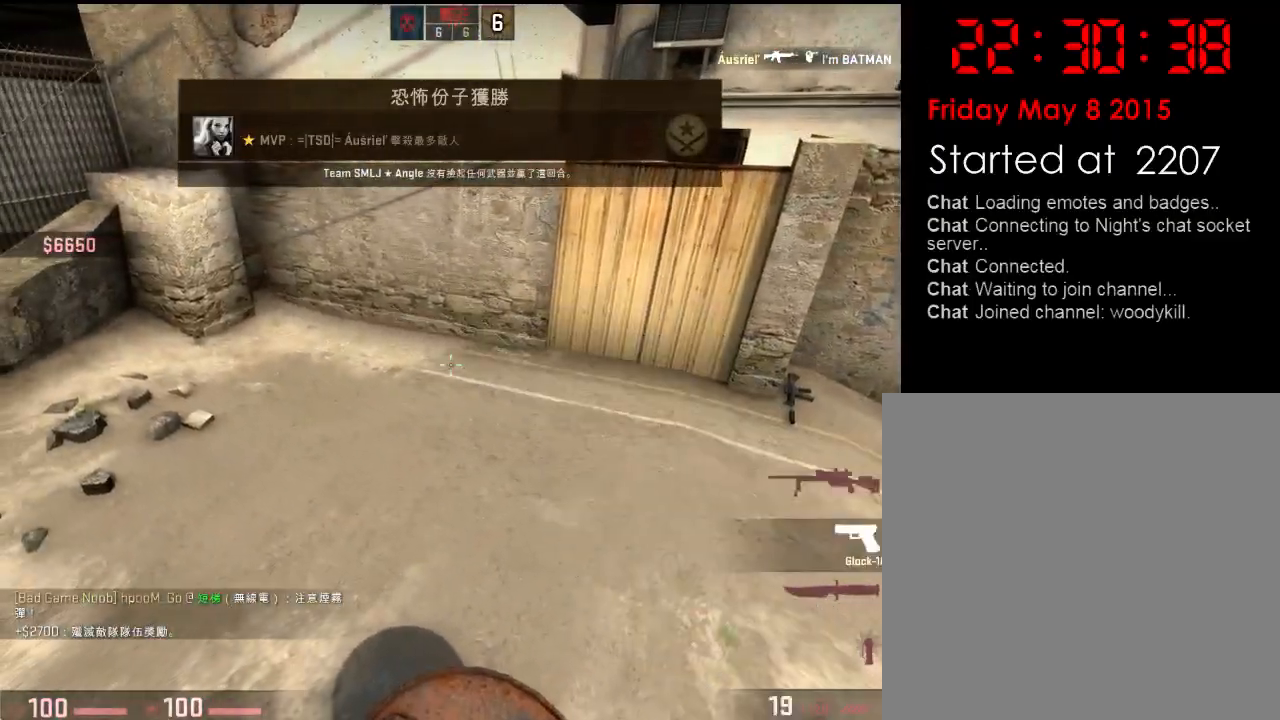
{"keys": [], "events": [[34, "s", "down"], [184, "s", "up"], [318, "3", "down"], [435, "3", "up"]]}
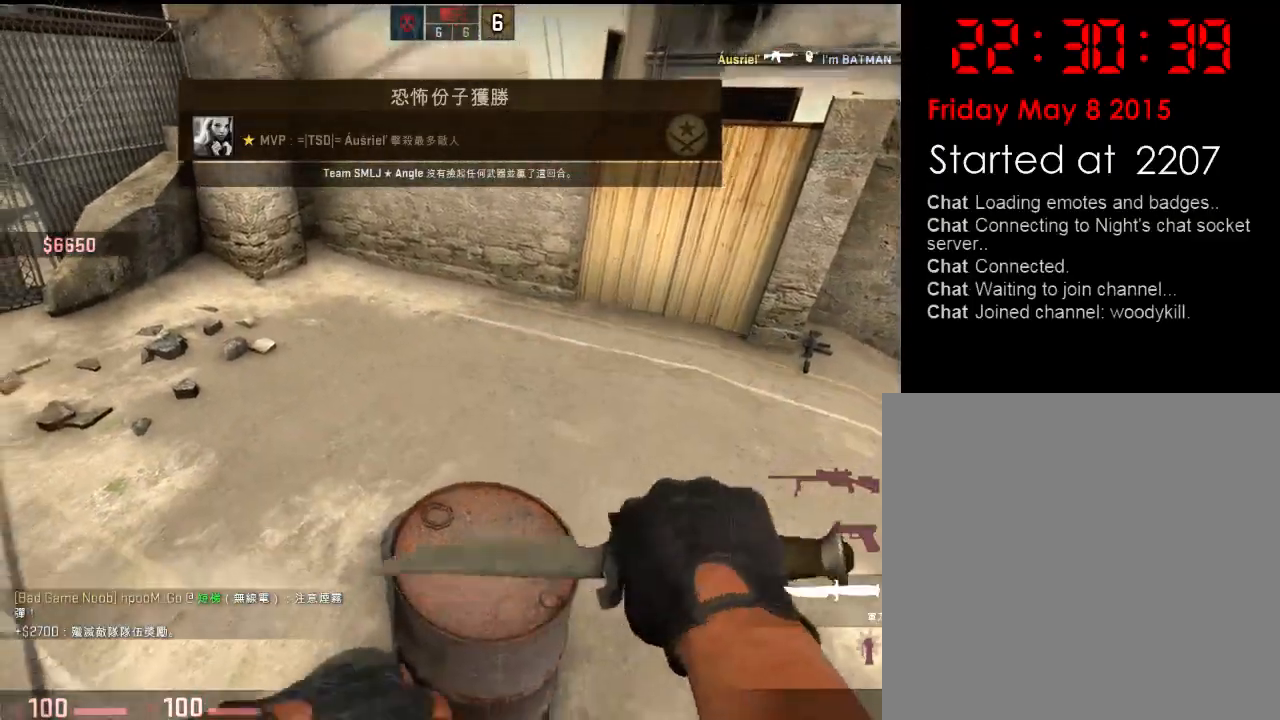
{"keys": ["a", "space", "w"], "events": [[50, "w", "down"], [468, "a", "down"], [485, "space", "down"]]}
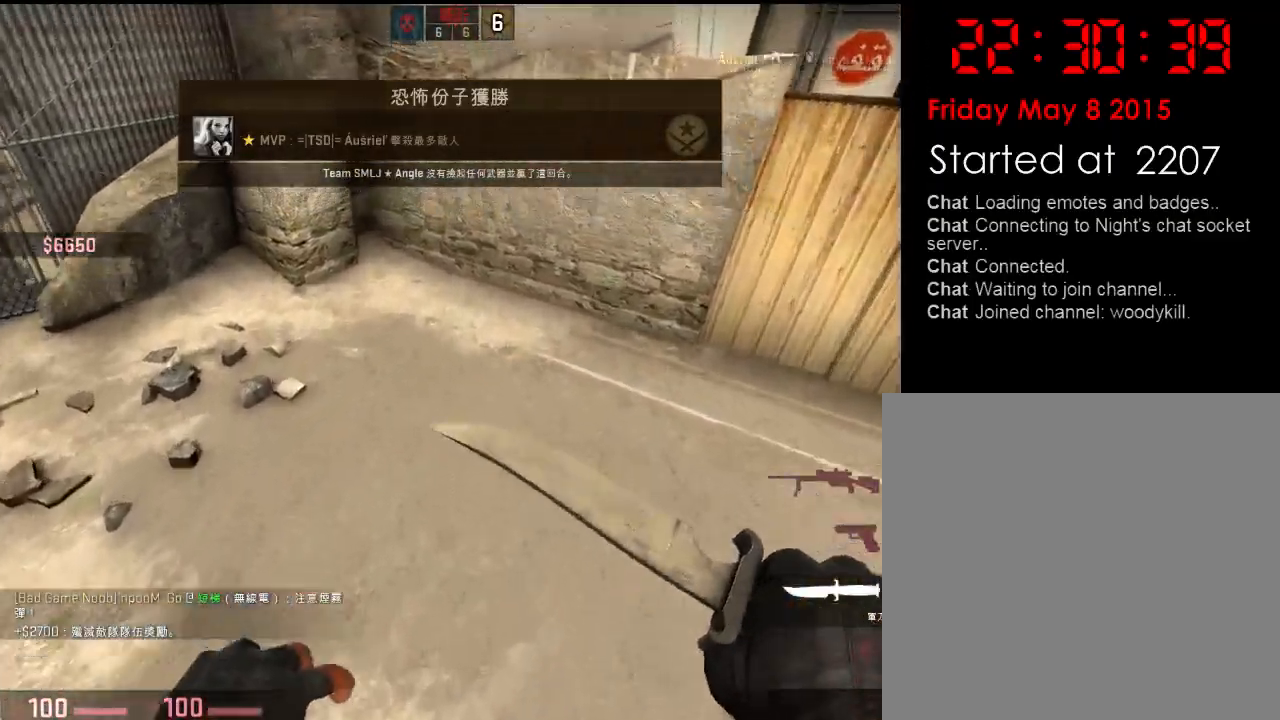
{"keys": ["a"], "events": [[50, "w", "up"], [84, "space", "up"]]}
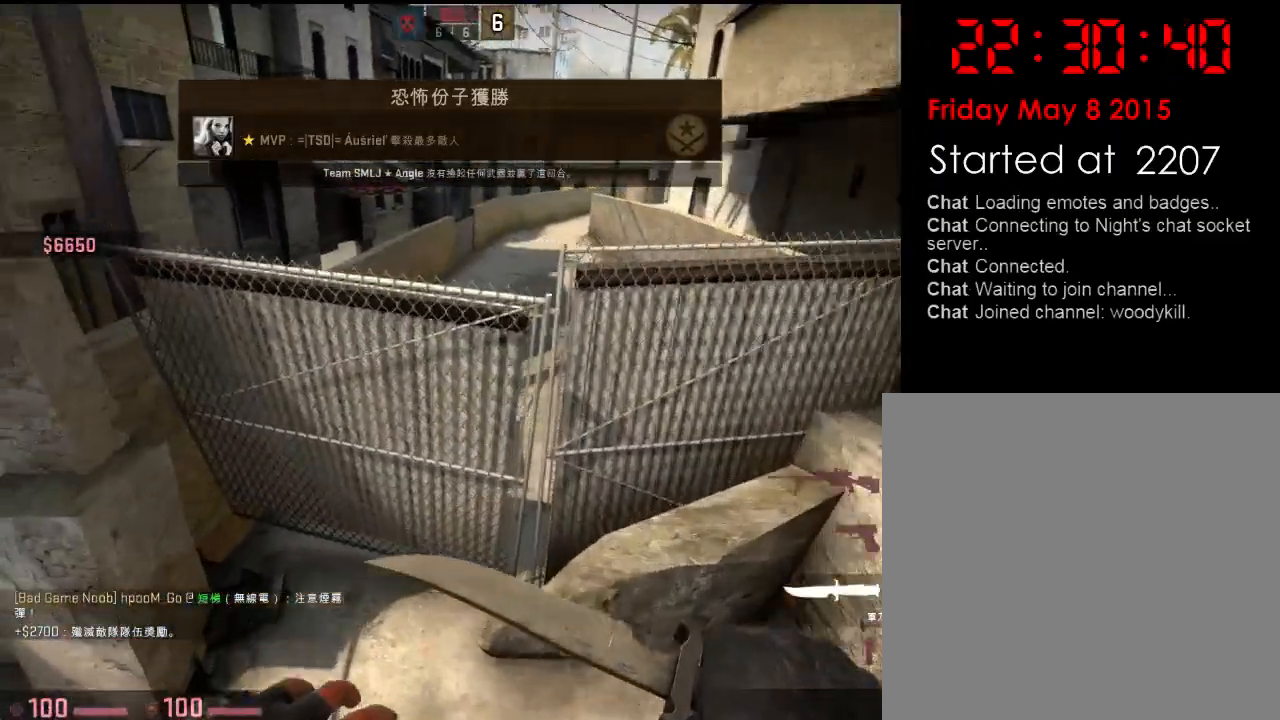
{"keys": ["space", "w"], "events": [[167, "w", "down"], [251, "a", "up"], [301, "d", "down"], [434, "d", "up"], [468, "space", "down"]]}
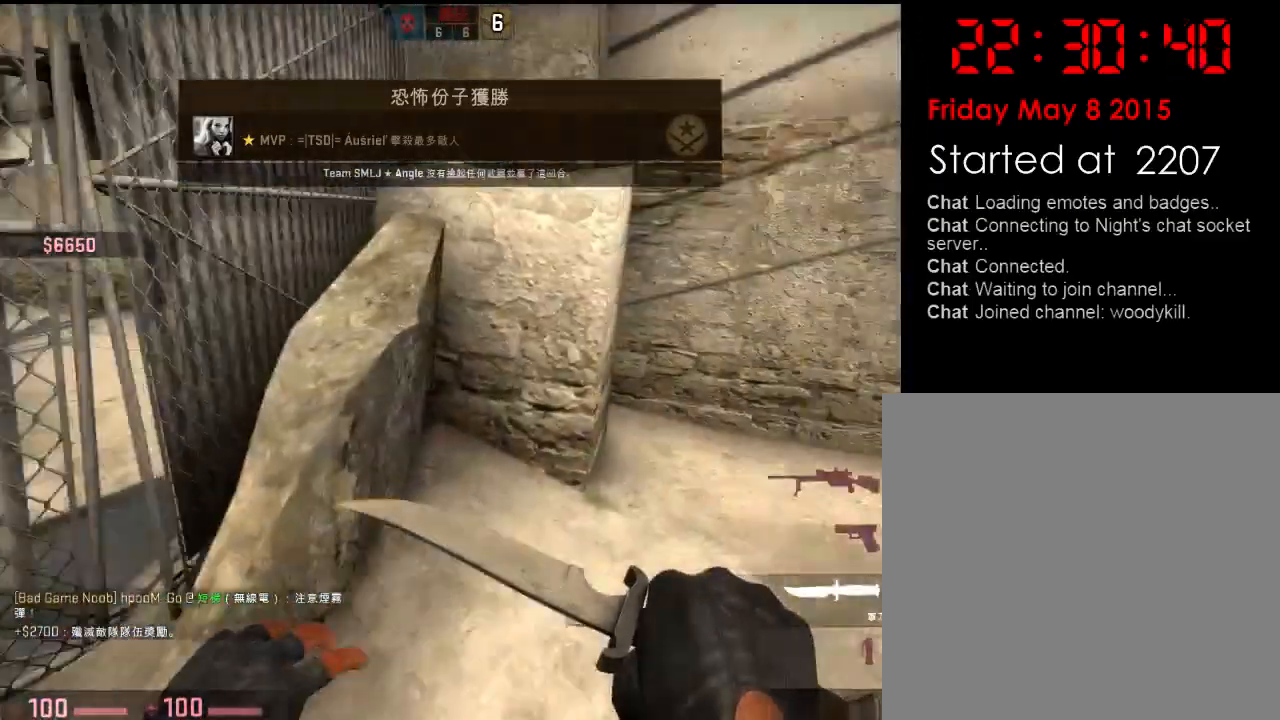
{"keys": ["a", "w"], "events": [[100, "space", "up"], [167, "ctrl", "down"], [167, "v", "down"], [300, "a", "down"], [434, "ctrl", "up"], [434, "v", "up"]]}
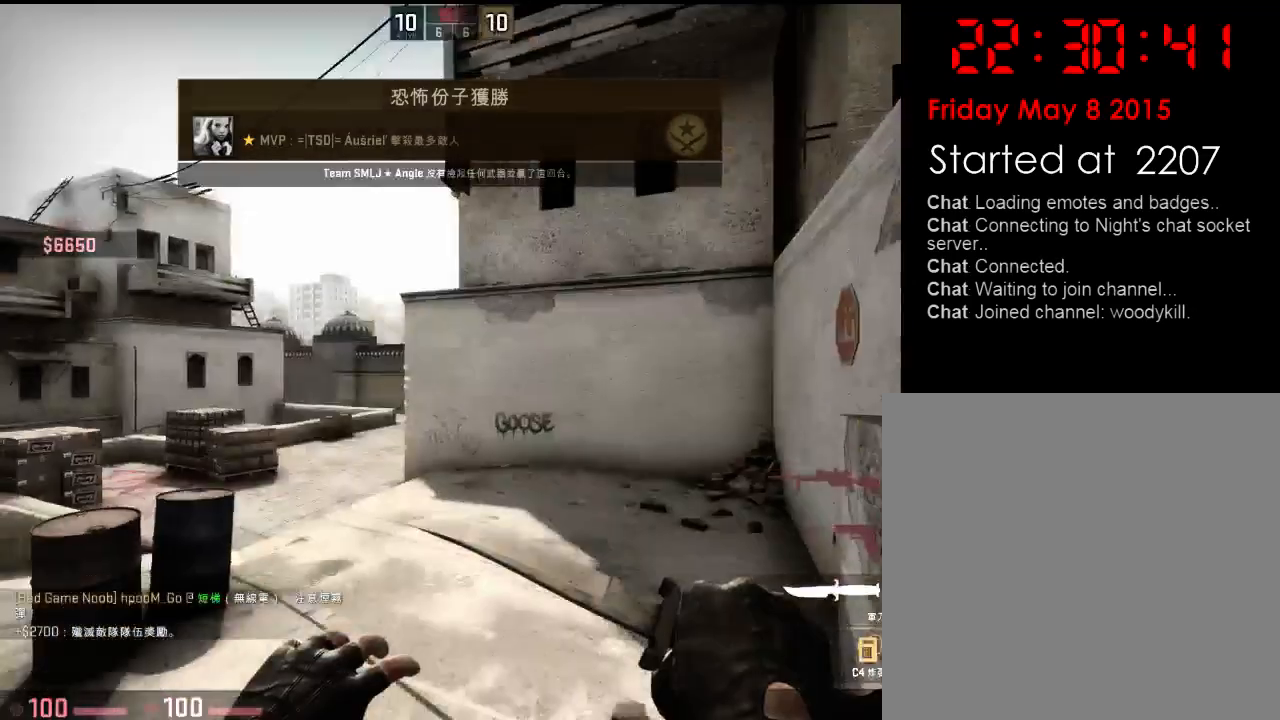
{"keys": [], "events": [[83, "w", "up"], [100, "a", "up"]]}
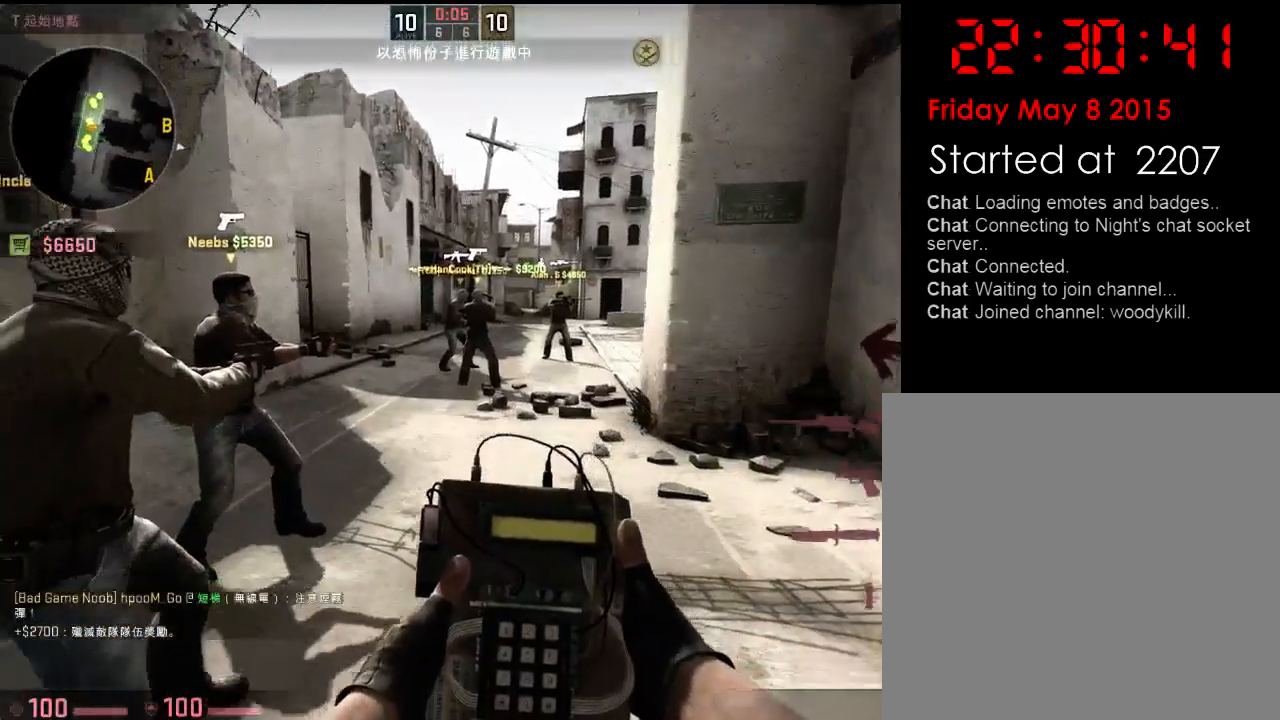
{"keys": [], "events": []}
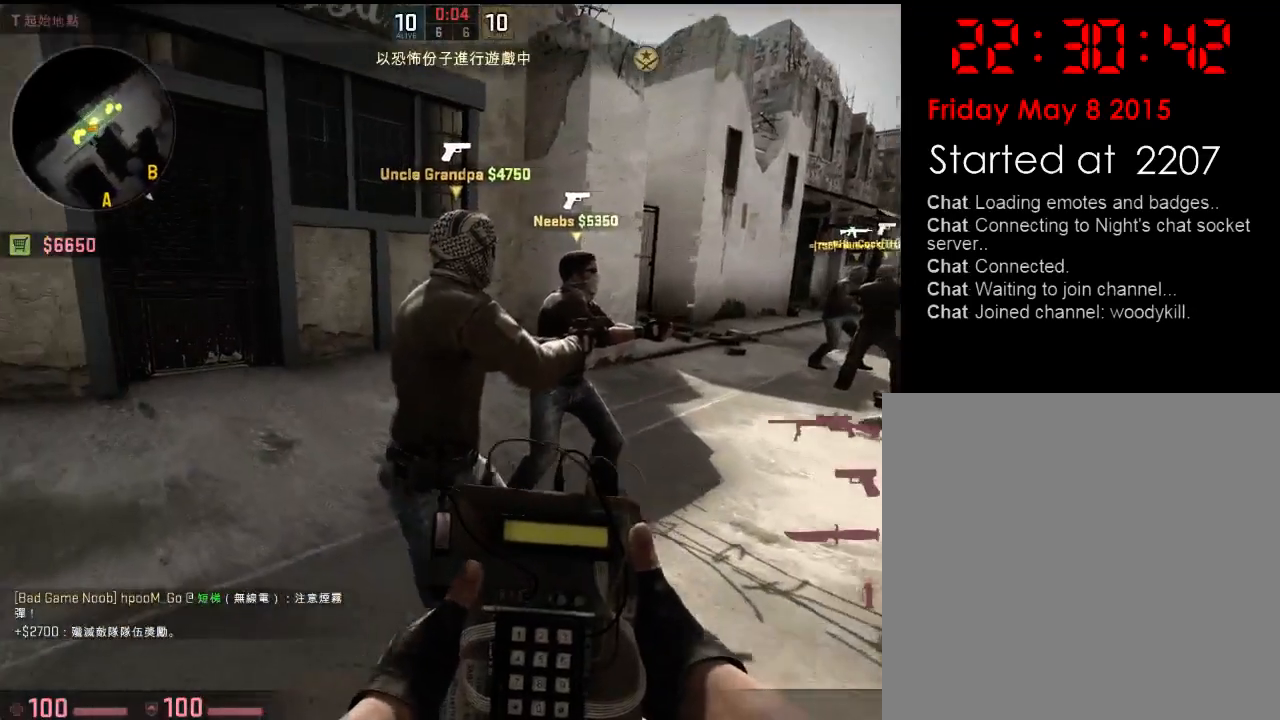
{"keys": [], "events": []}
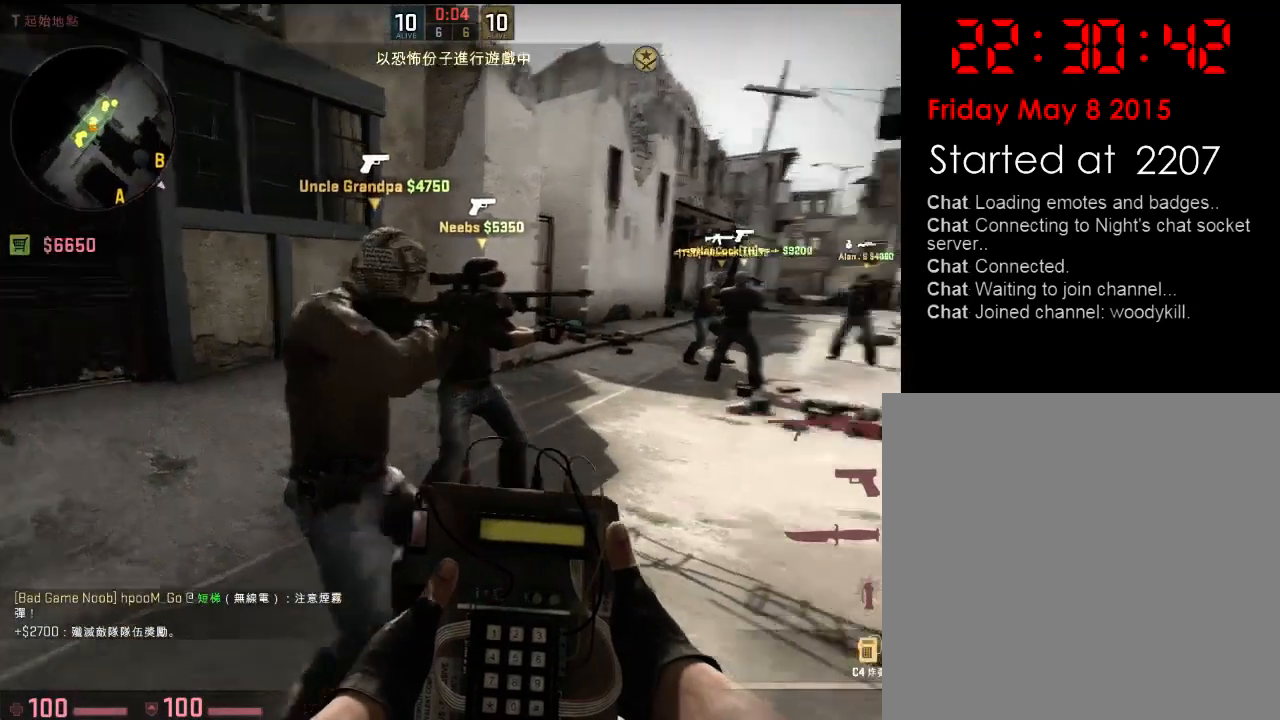
{"keys": [], "events": []}
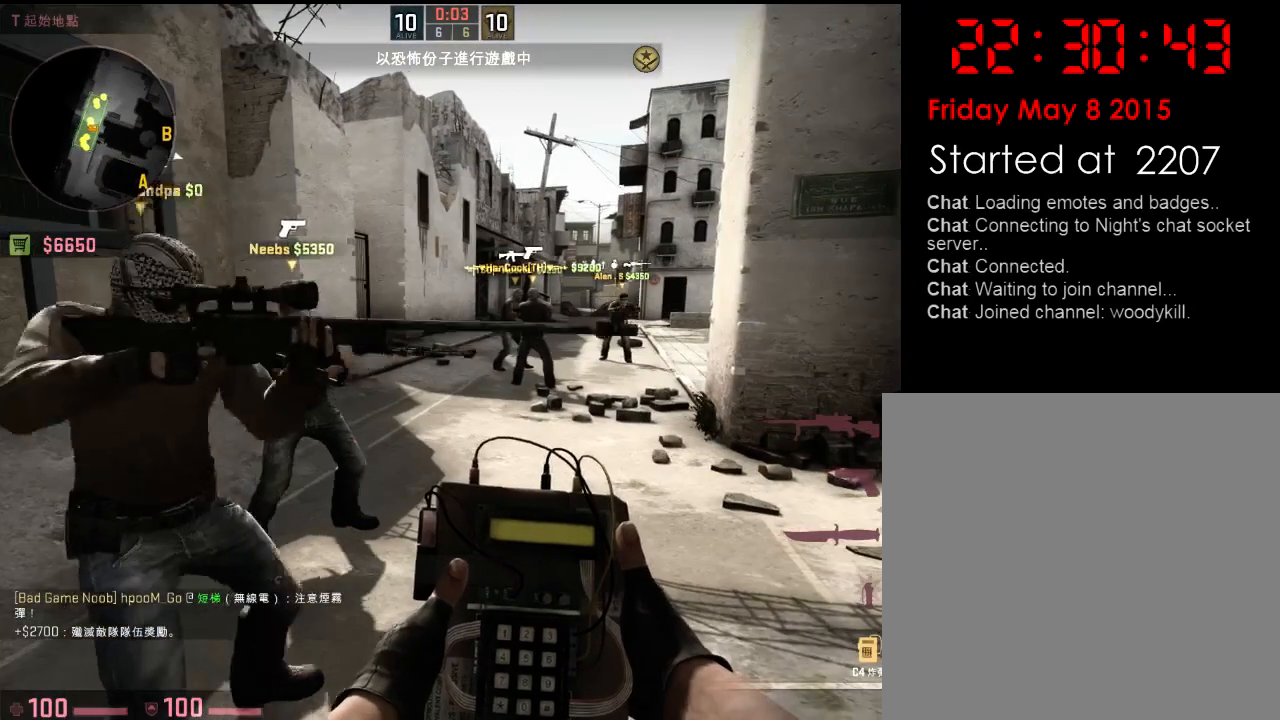
{"keys": [], "events": []}
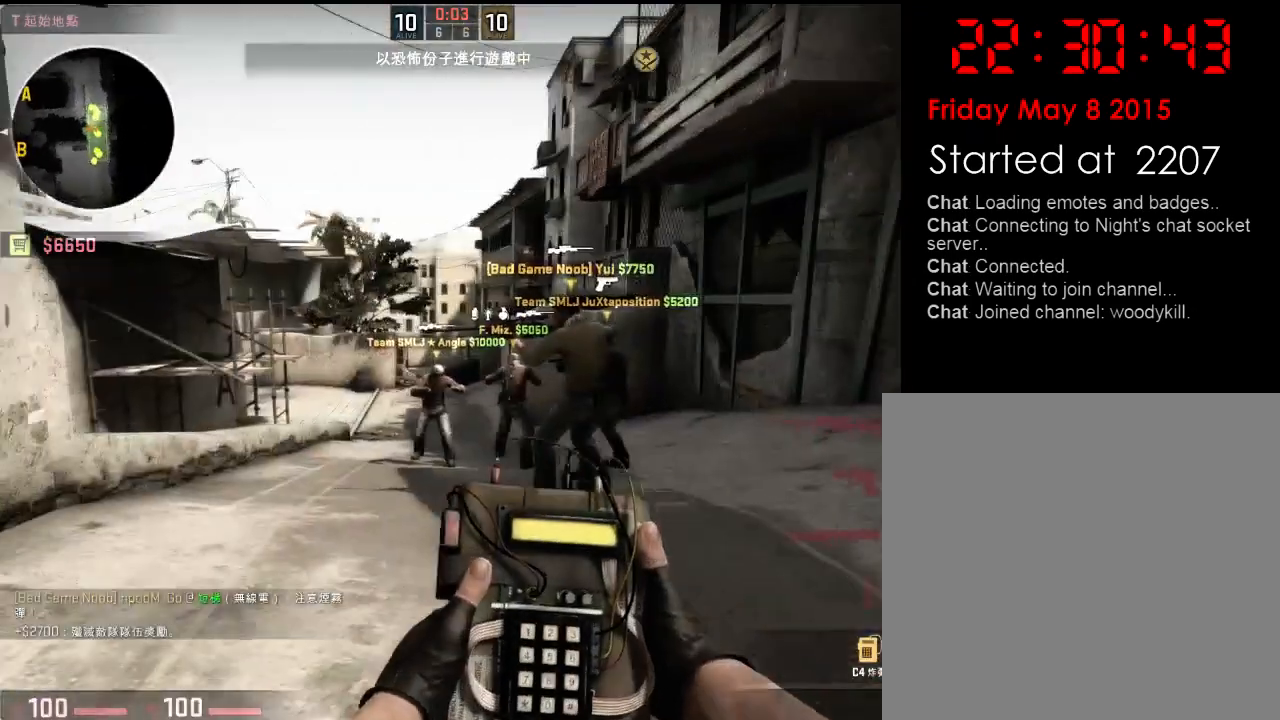
{"keys": [], "events": []}
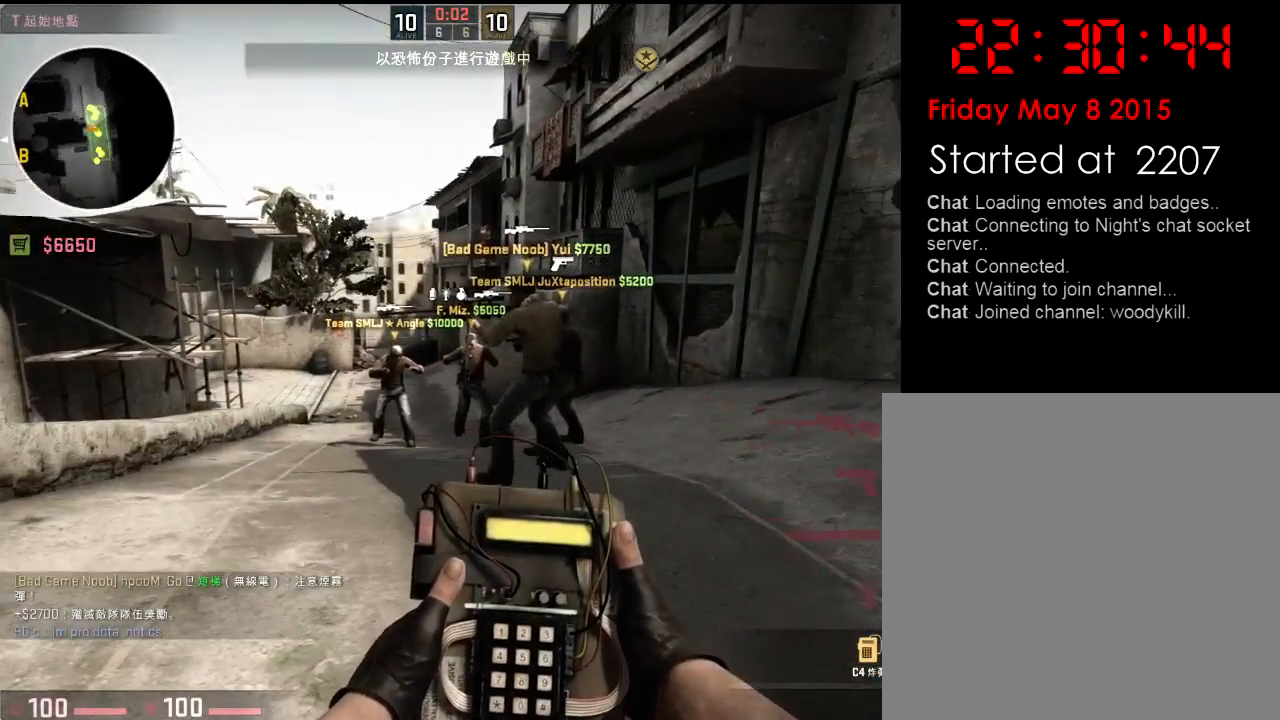
{"keys": [], "events": [[150, "w", "down"], [351, "w", "up"]]}
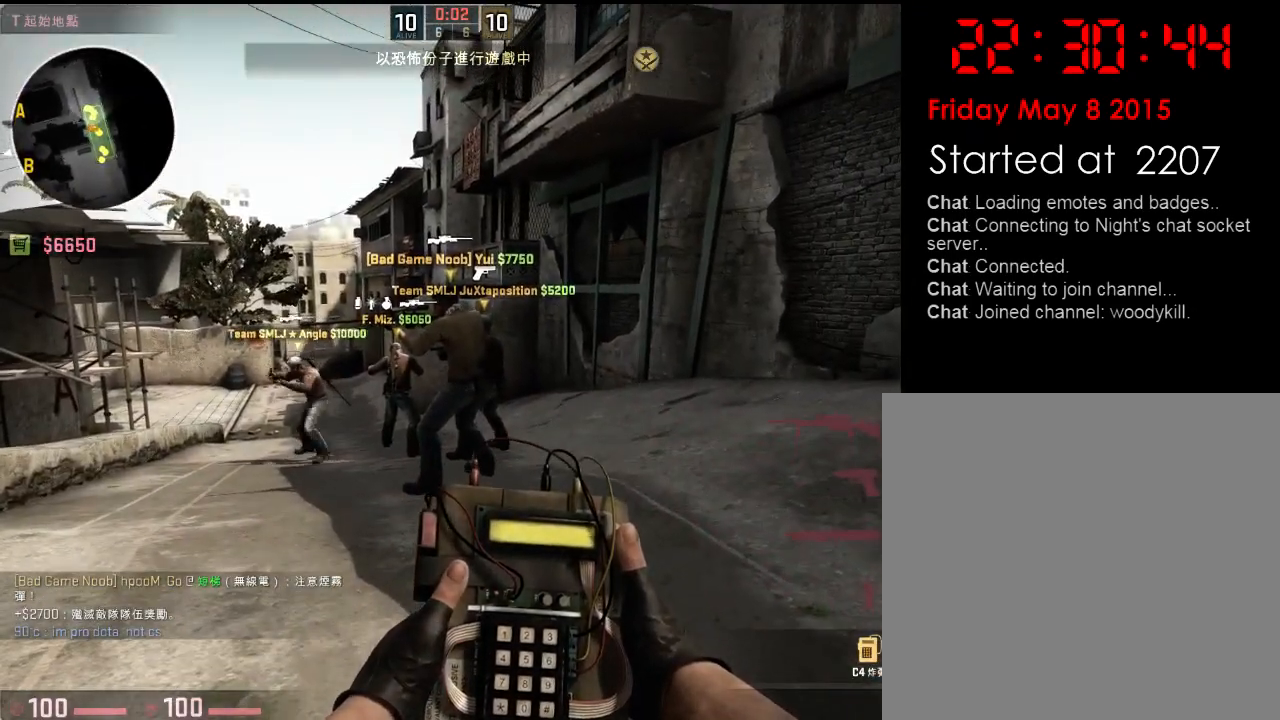
{"keys": [], "events": [[17, "g", "down"], [117, "g", "up"]]}
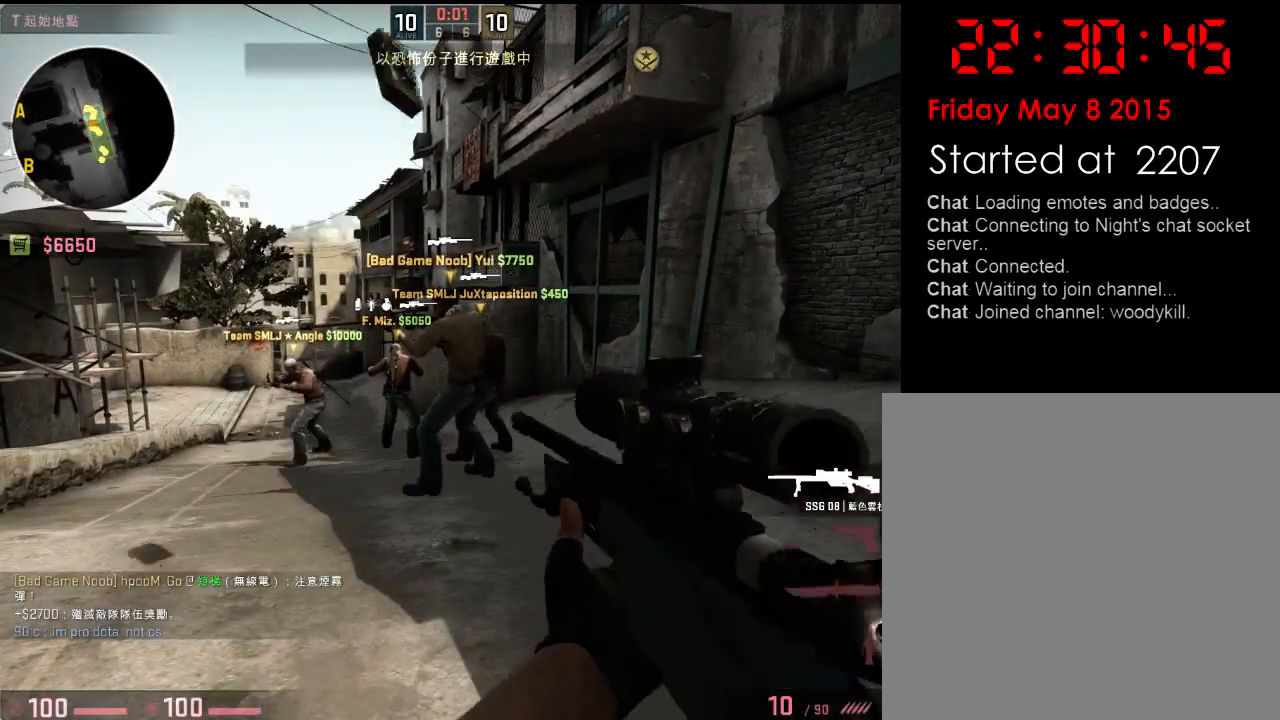
{"keys": [], "events": []}
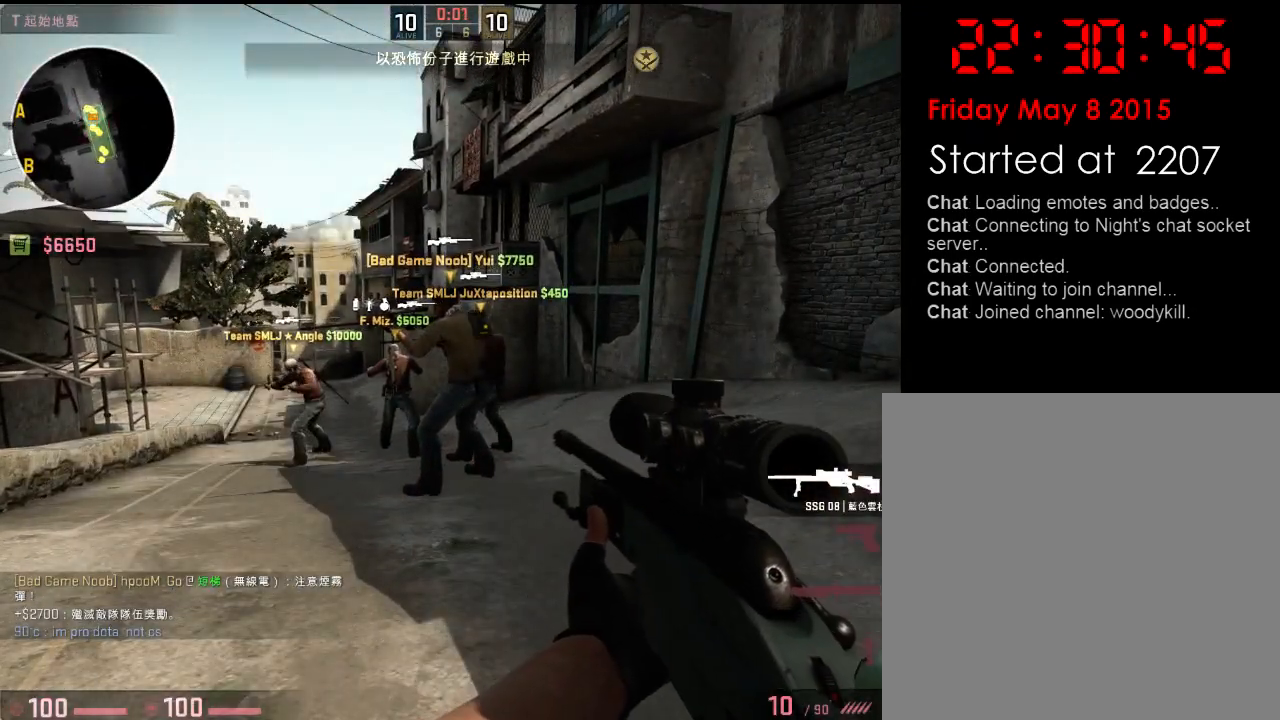
{"keys": [], "events": []}
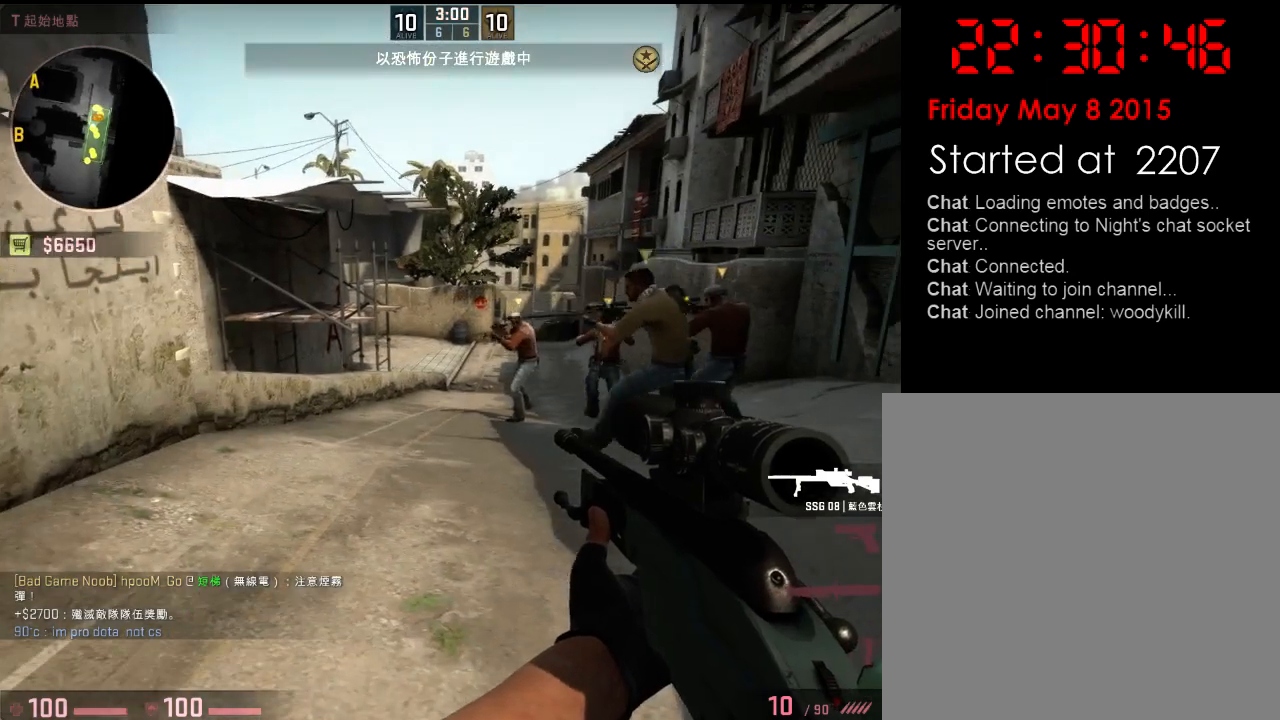
{"keys": [], "events": []}
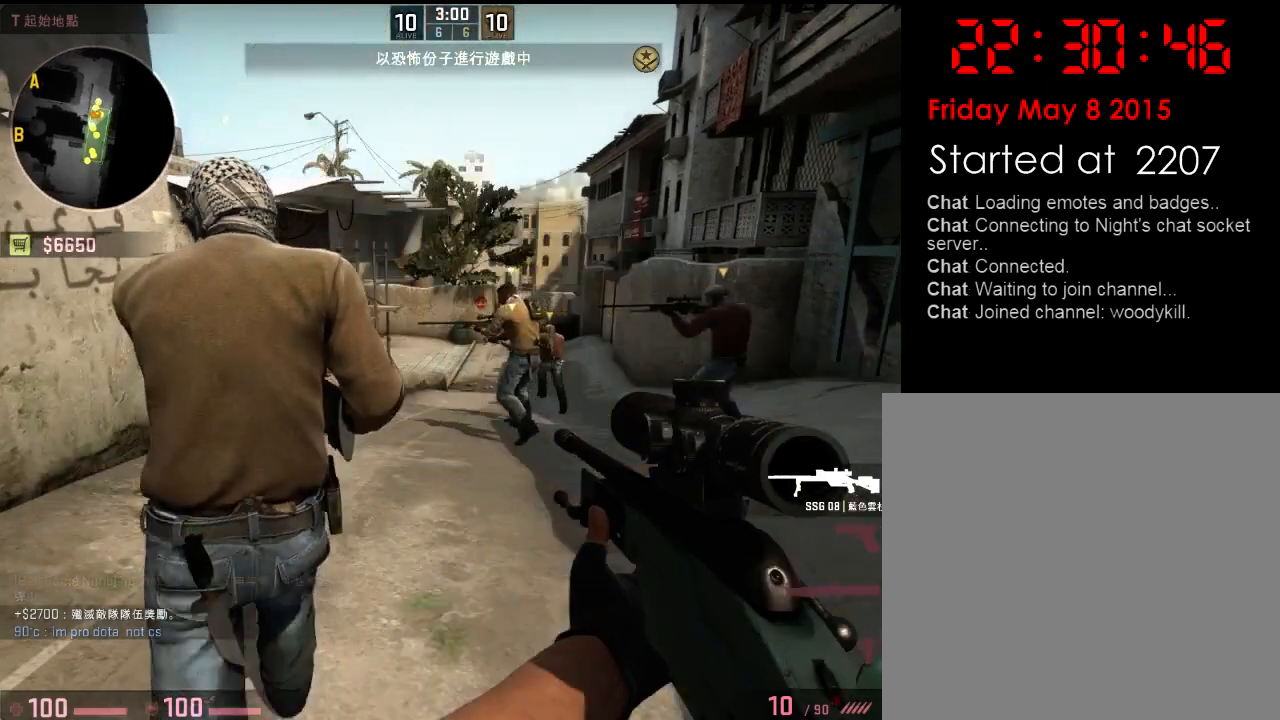
{"keys": ["a", "w"], "events": [[183, "w", "down"], [284, "a", "down"]]}
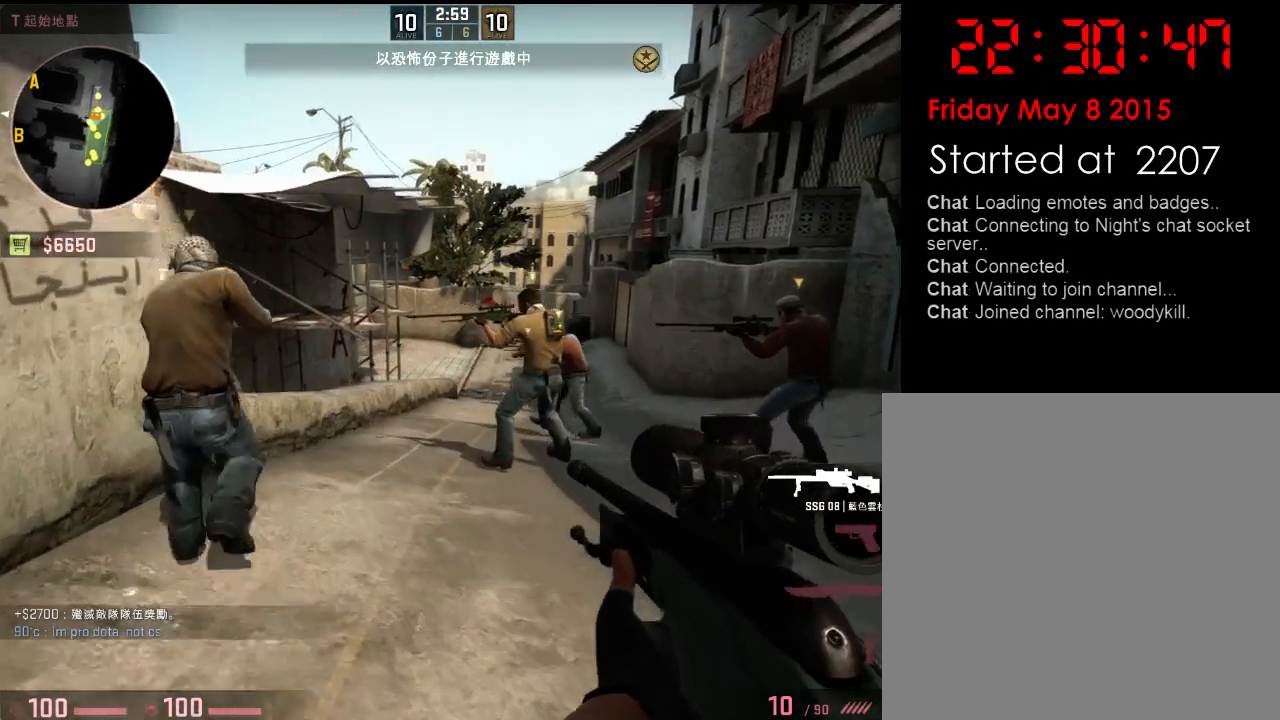
{"keys": [], "events": [[33, "3", "down"], [150, "3", "up"], [150, "w", "up"], [183, "a", "up"], [300, "s", "down"], [434, "s", "up"]]}
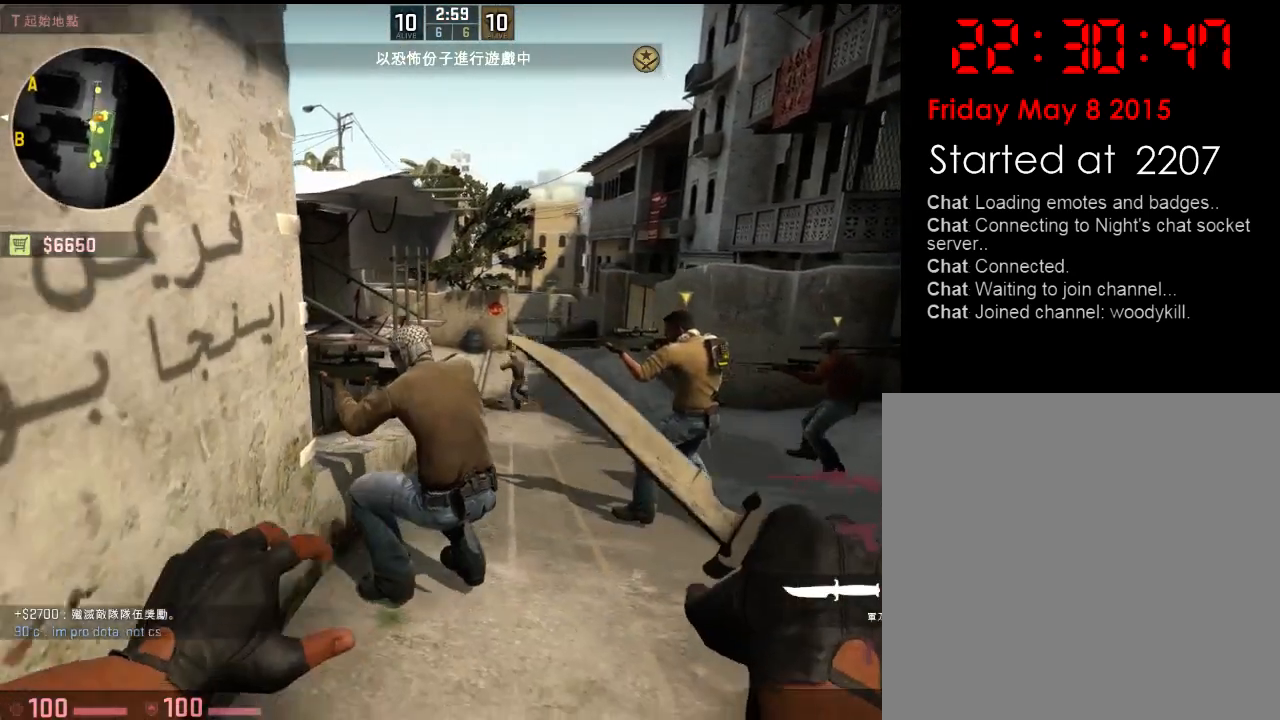
{"keys": [], "events": [[66, "b", "down"], [150, "b", "up"]]}
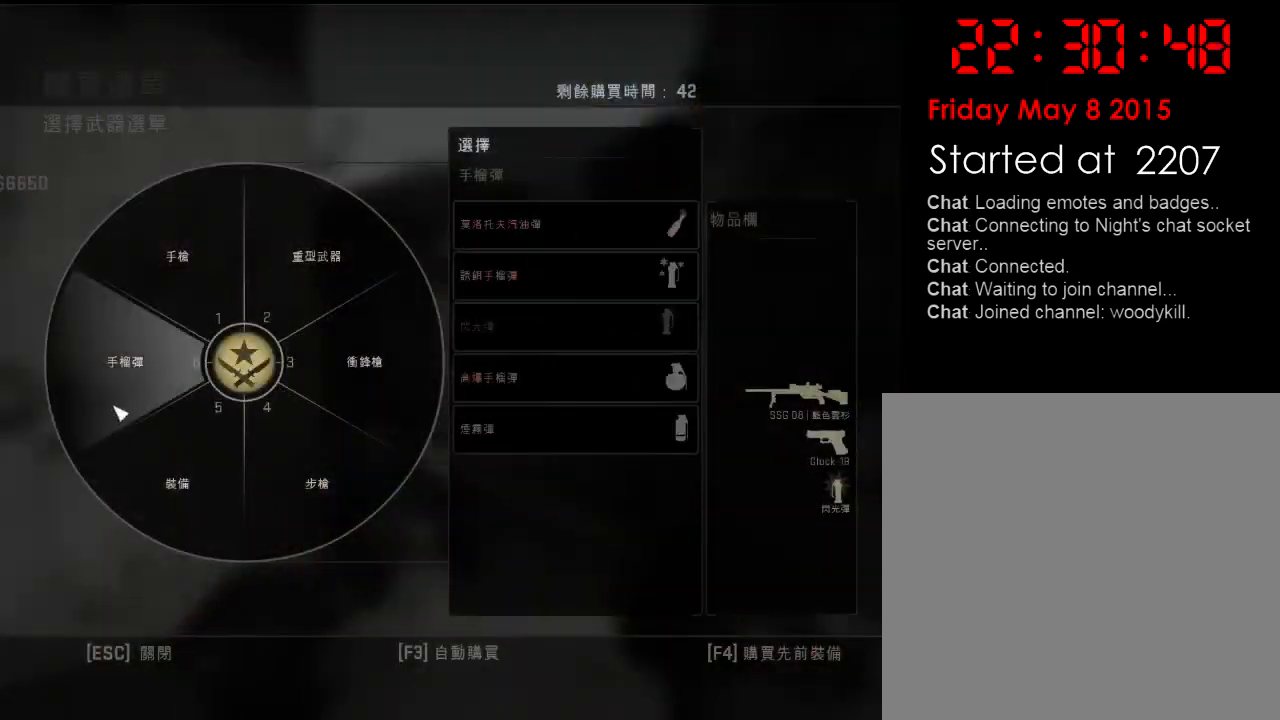
{"keys": [], "events": []}